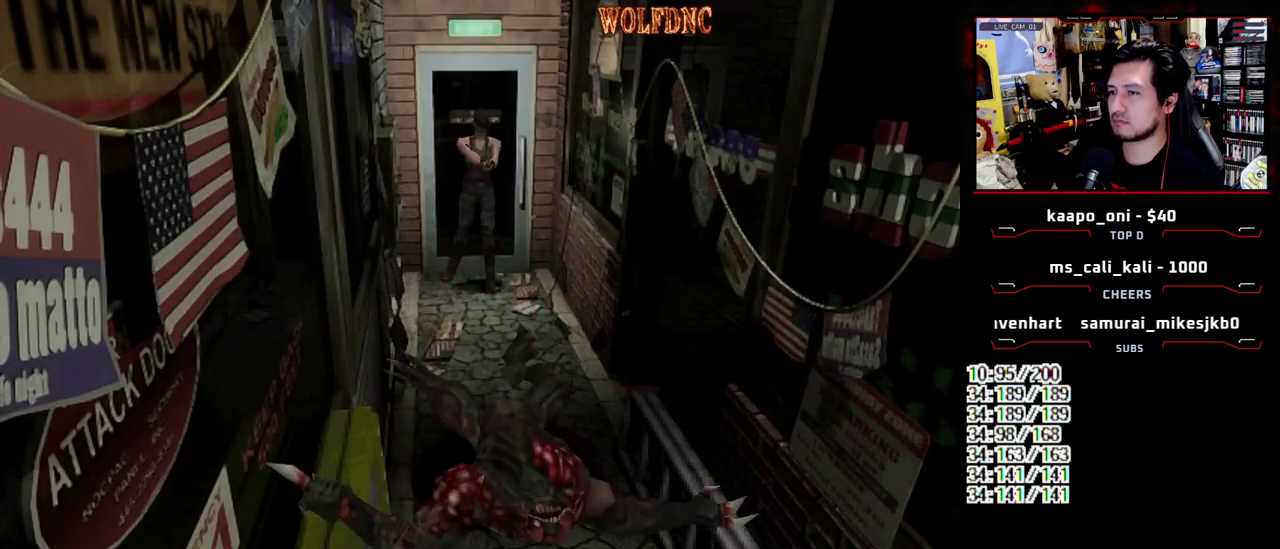
Gameplay with a controller (PlayStation layout); each line is a JSON object with the inputs held at the frame after it. "events" lists button and stick changes between this image and that frame as [ms after this image, input, new state], when the widget could be followed in between. Not read: L3 R3 SELECT.
{"buttons": ["SQUARE", "DPAD_UP"], "events": [[17, "DPAD_LEFT", "down"], [17, "DPAD_UP", "down"], [117, "SQUARE", "down"], [350, "DPAD_LEFT", "up"]]}
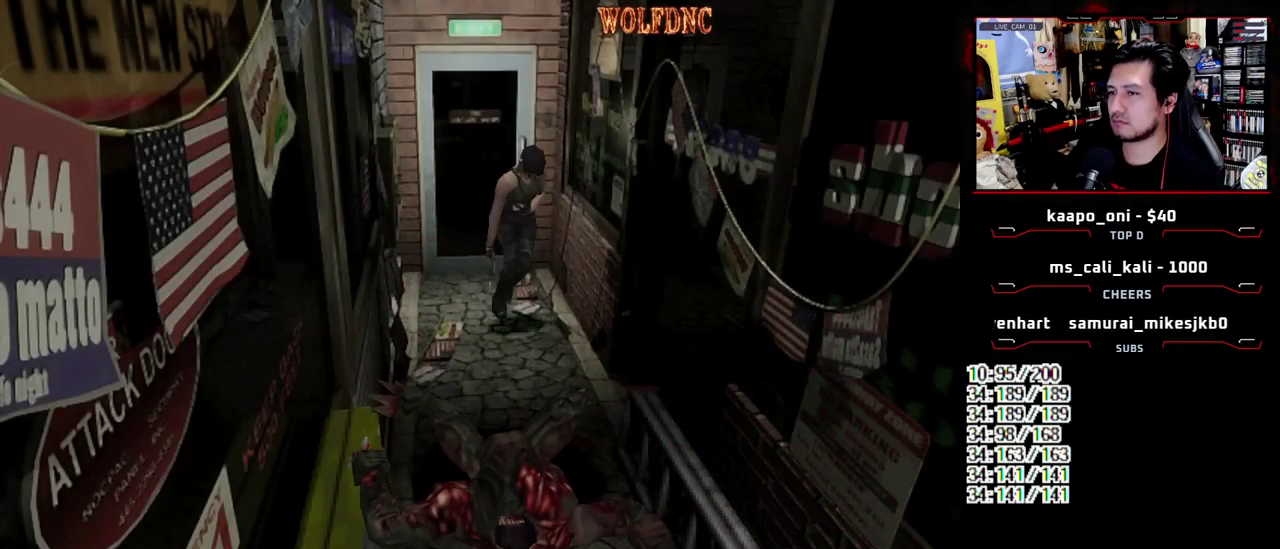
{"buttons": ["SQUARE", "DPAD_UP"], "events": [[33, "DPAD_LEFT", "down"], [133, "DPAD_LEFT", "up"], [400, "DPAD_RIGHT", "down"], [450, "DPAD_RIGHT", "up"]]}
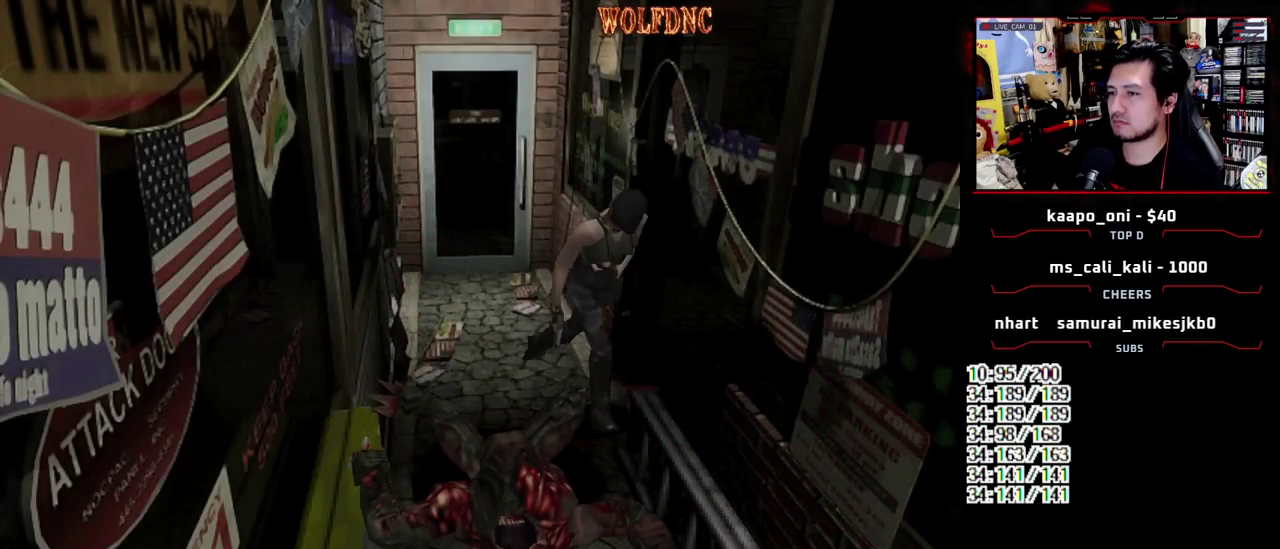
{"buttons": ["SQUARE", "R1", "DPAD_RIGHT"], "events": [[50, "DPAD_RIGHT", "down"], [383, "DPAD_UP", "up"], [417, "R1", "down"]]}
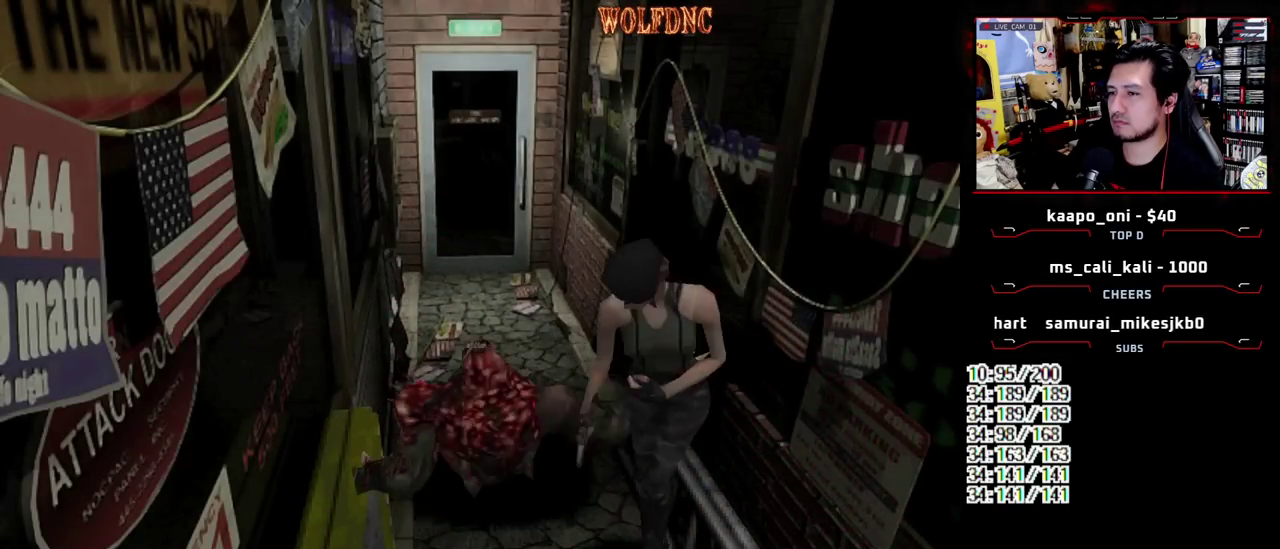
{"buttons": ["CROSS", "R1", "DPAD_DOWN", "DPAD_RIGHT"], "events": [[17, "DPAD_DOWN", "down"], [17, "SQUARE", "up"], [167, "CROSS", "down"]]}
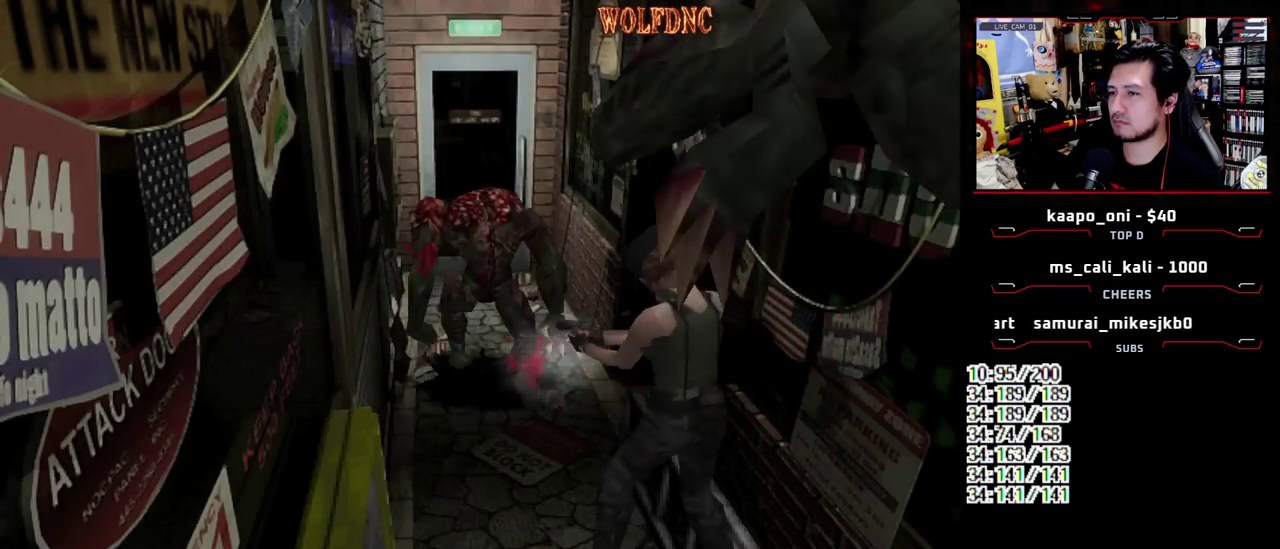
{"buttons": ["DPAD_RIGHT"], "events": [[500, "CROSS", "up"], [500, "DPAD_DOWN", "up"], [500, "R1", "up"]]}
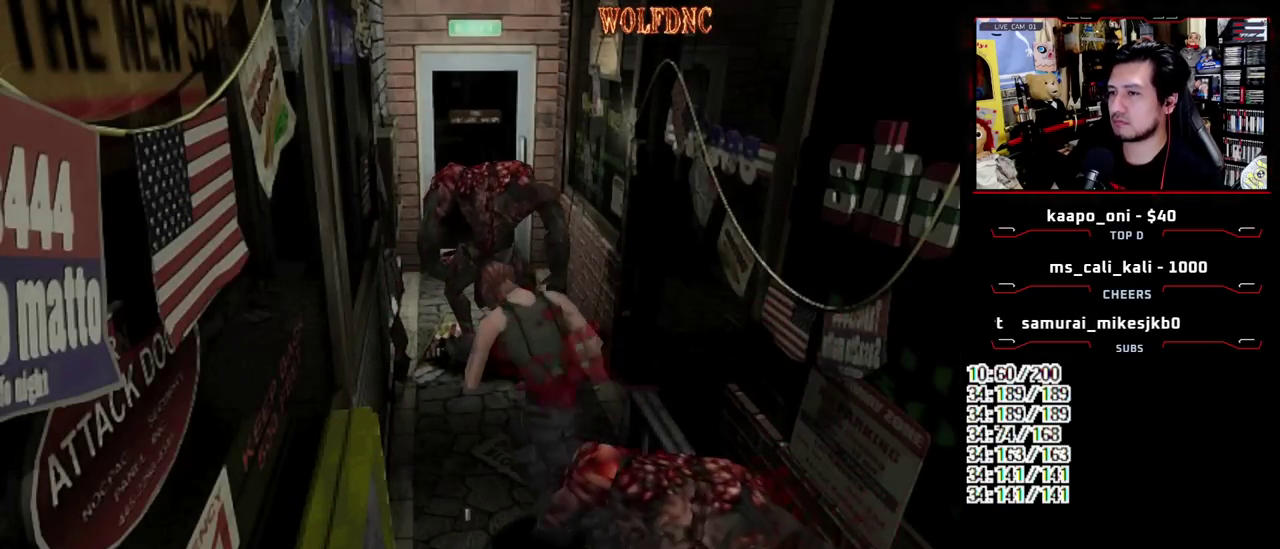
{"buttons": ["CIRCLE"], "events": [[50, "DPAD_RIGHT", "up"], [183, "CIRCLE", "down"], [283, "CIRCLE", "up"], [333, "CIRCLE", "down"], [417, "CIRCLE", "up"], [467, "CIRCLE", "down"]]}
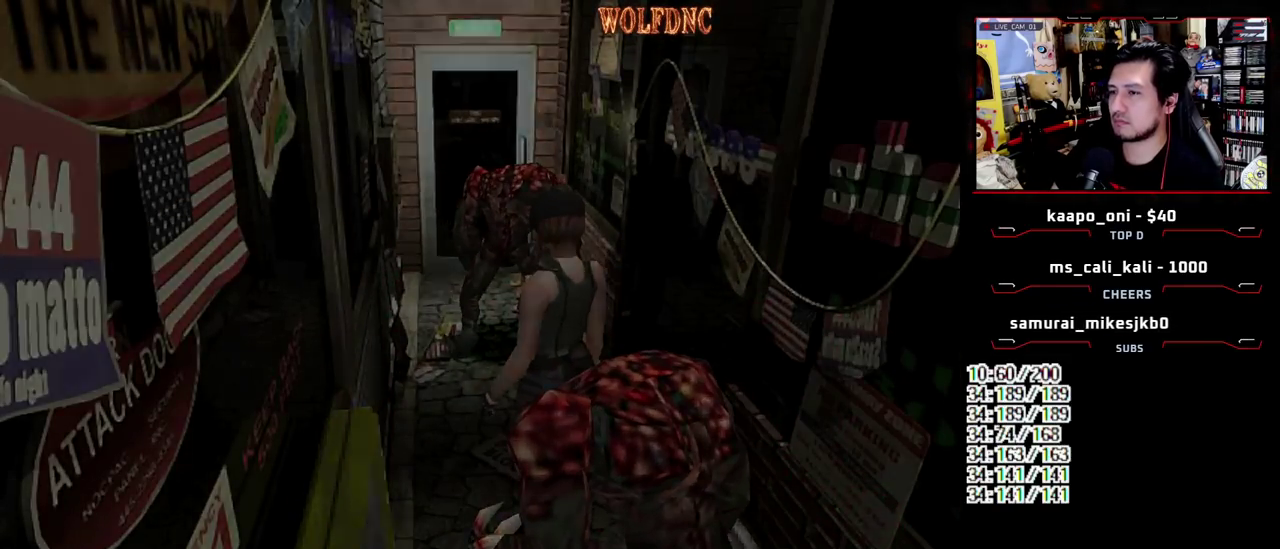
{"buttons": [], "events": [[117, "CIRCLE", "up"]]}
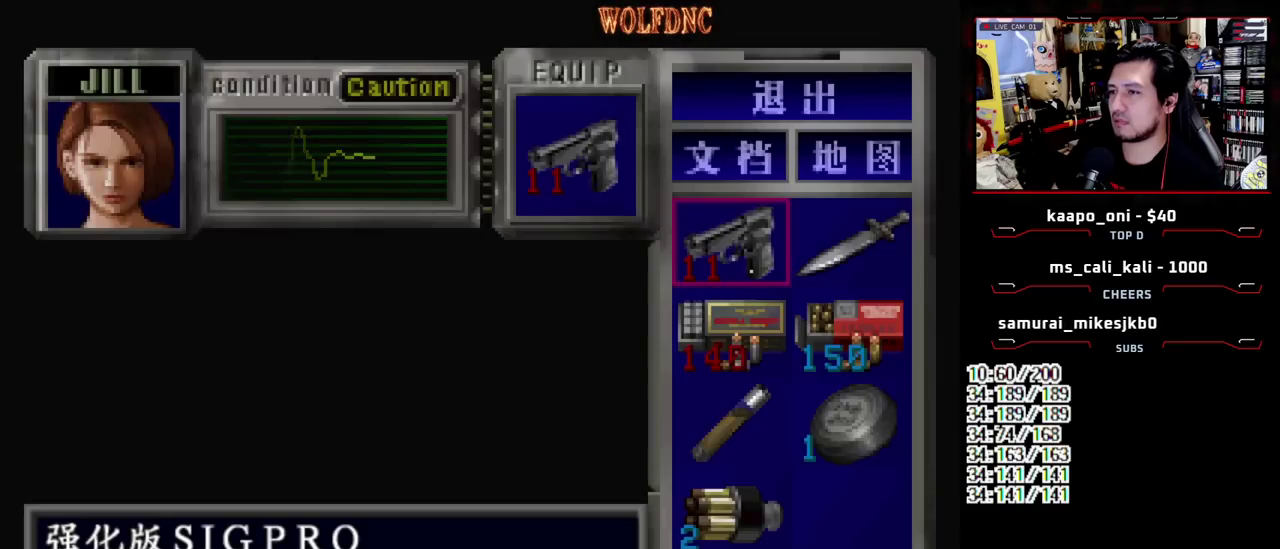
{"buttons": ["SQUARE", "DPAD_UP", "DPAD_RIGHT"], "events": [[217, "CIRCLE", "down"], [367, "CIRCLE", "up"], [417, "DPAD_UP", "down"], [450, "DPAD_RIGHT", "down"], [450, "SQUARE", "down"]]}
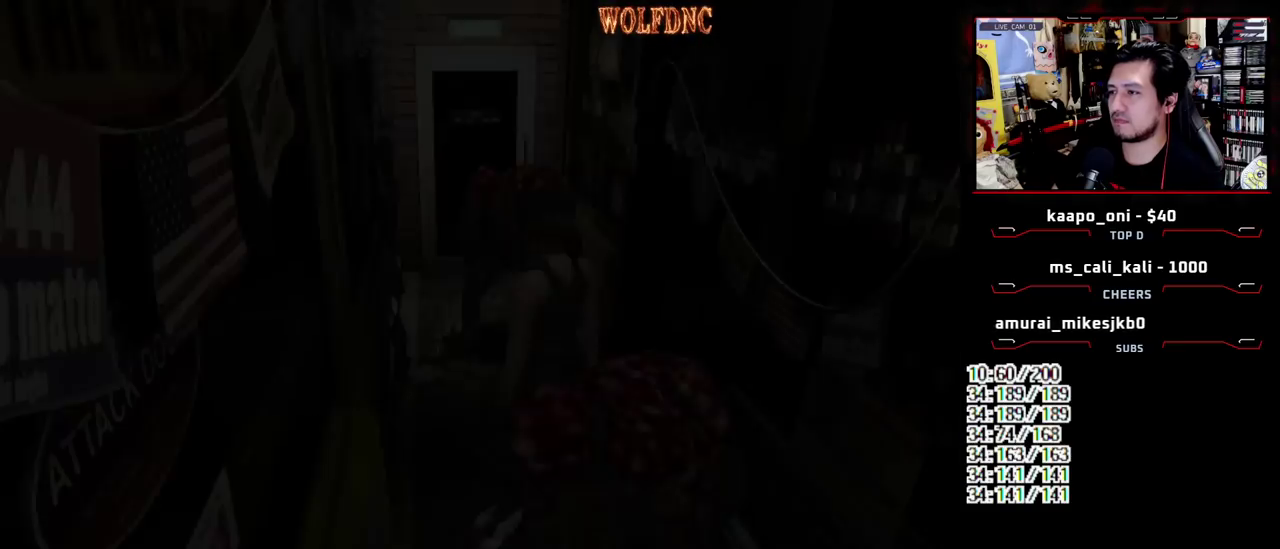
{"buttons": ["SQUARE", "DPAD_UP"], "events": [[150, "DPAD_RIGHT", "up"], [283, "DPAD_RIGHT", "down"], [383, "DPAD_RIGHT", "up"]]}
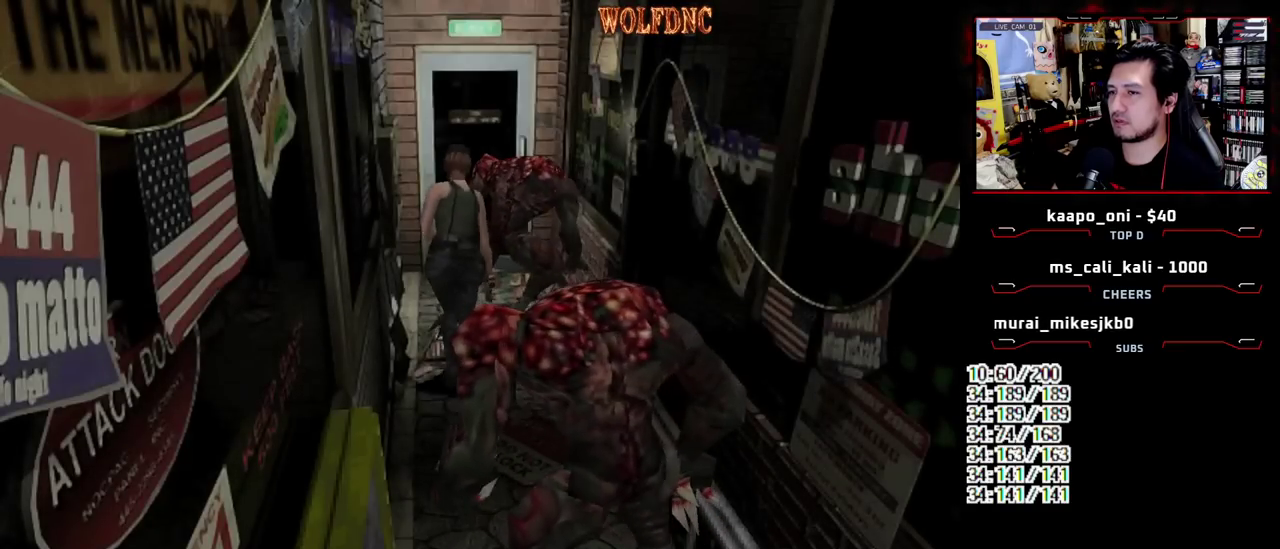
{"buttons": ["SQUARE", "DPAD_UP"], "events": [[350, "DPAD_RIGHT", "down"], [433, "DPAD_RIGHT", "up"]]}
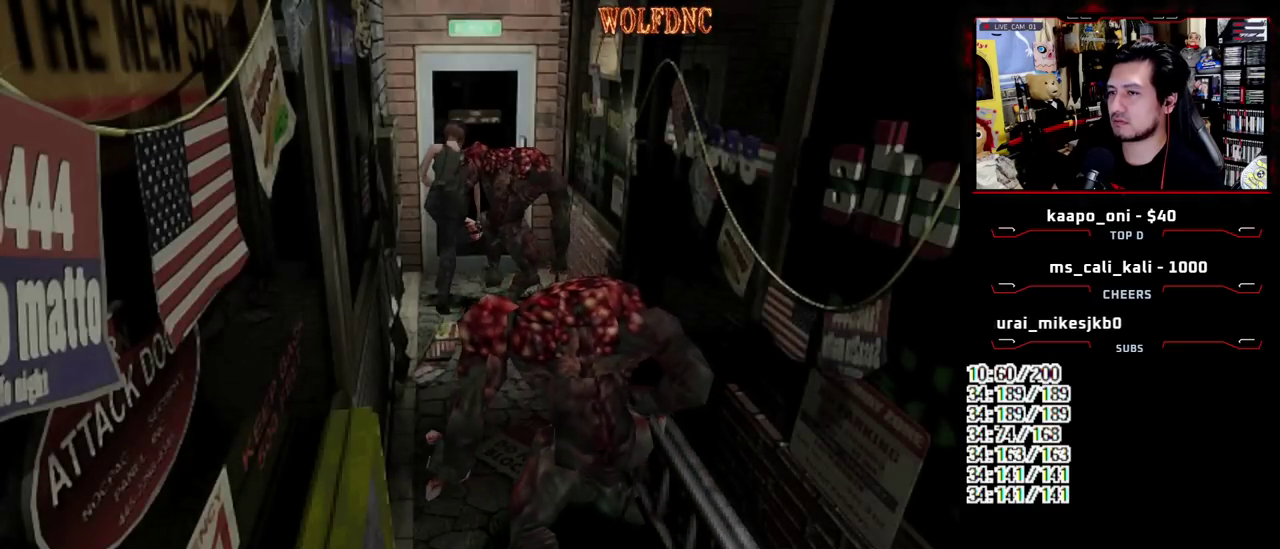
{"buttons": ["CROSS", "SQUARE", "DPAD_UP"], "events": [[167, "CROSS", "down"]]}
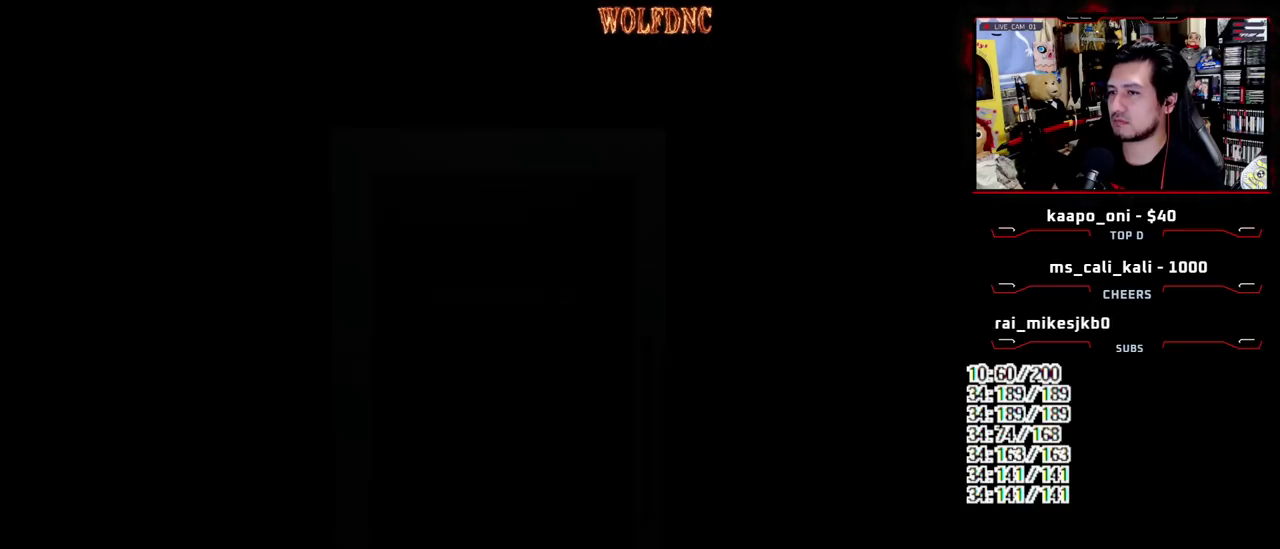
{"buttons": ["DPAD_DOWN"], "events": [[50, "CROSS", "up"], [50, "SQUARE", "up"], [100, "DPAD_UP", "up"], [467, "DPAD_DOWN", "down"]]}
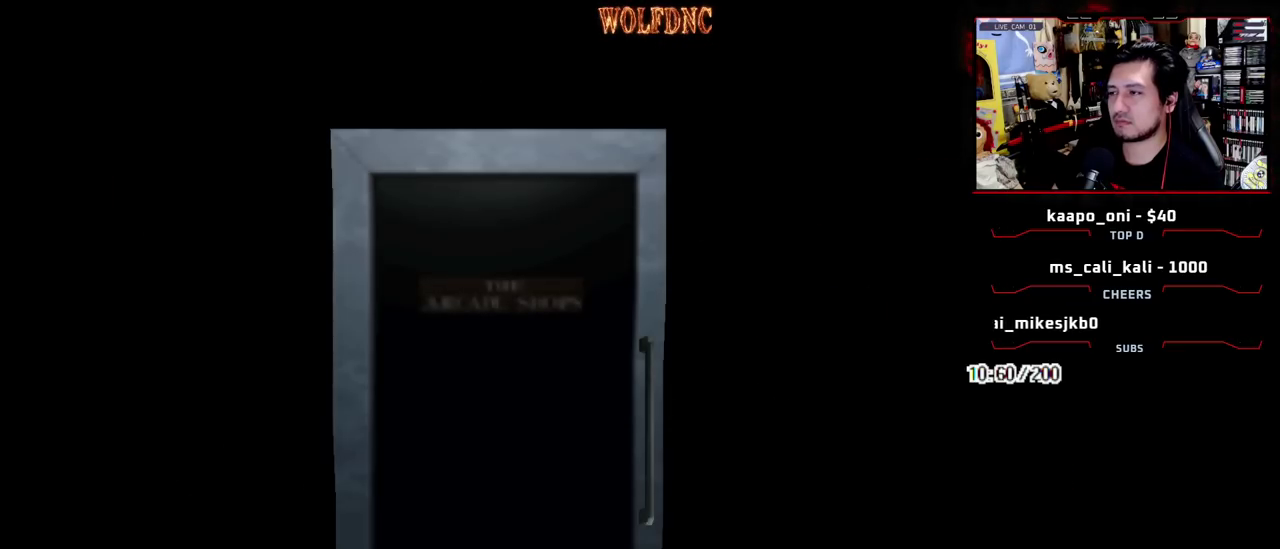
{"buttons": ["DPAD_DOWN"], "events": []}
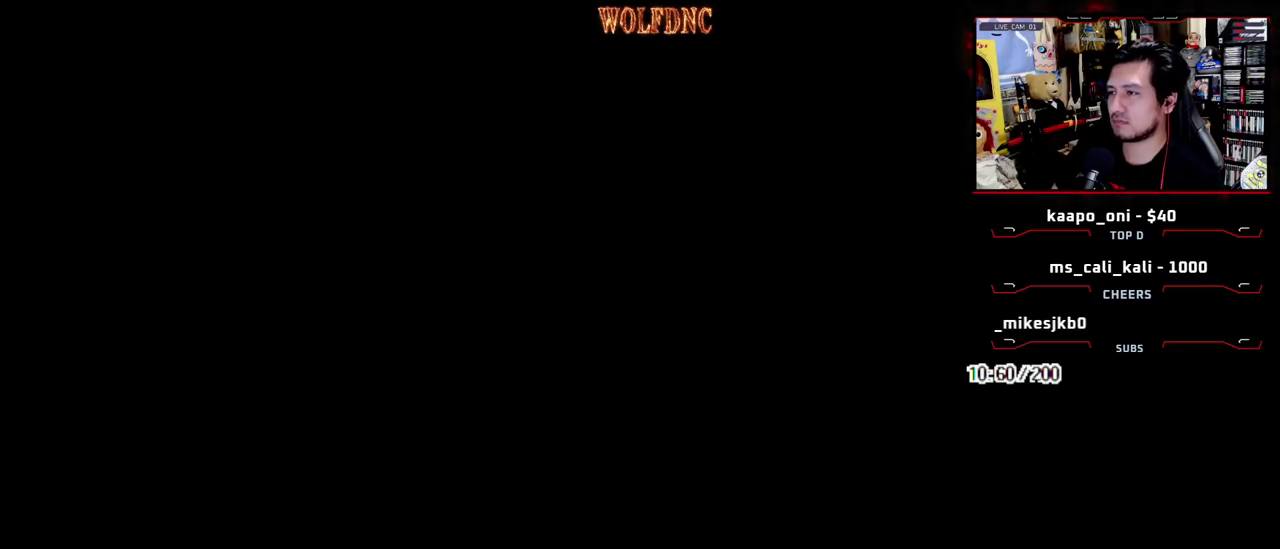
{"buttons": ["DPAD_DOWN"], "events": [[133, "SQUARE", "down"], [217, "CROSS", "down"], [367, "CROSS", "up"], [450, "SQUARE", "up"]]}
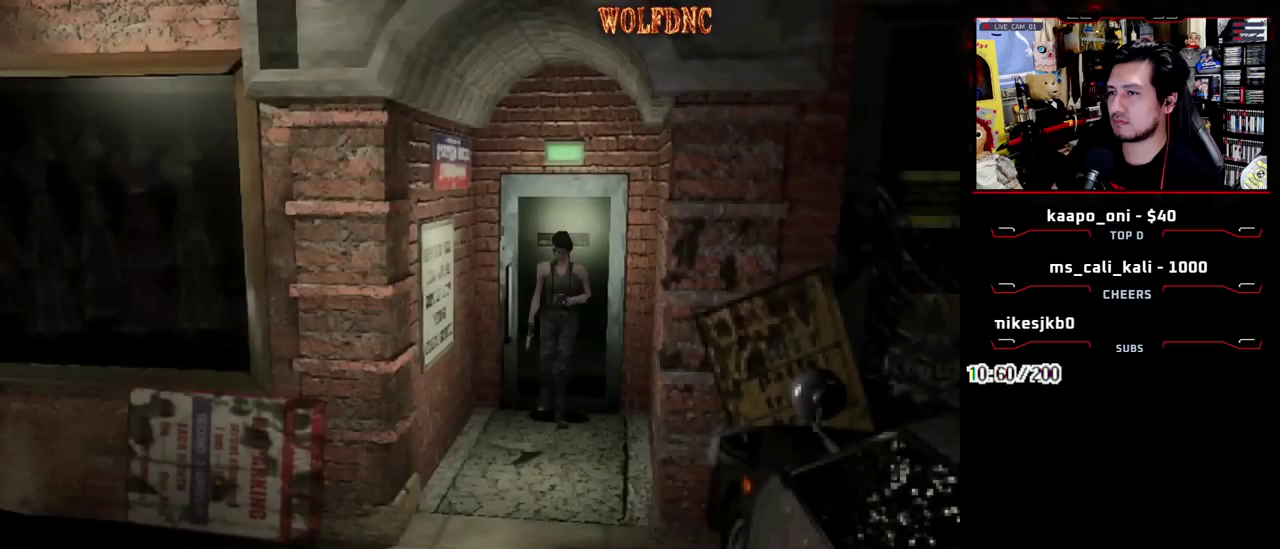
{"buttons": [], "events": [[150, "DPAD_DOWN", "up"], [233, "DPAD_DOWN", "down"], [283, "SQUARE", "down"], [417, "DPAD_DOWN", "up"], [417, "SQUARE", "up"]]}
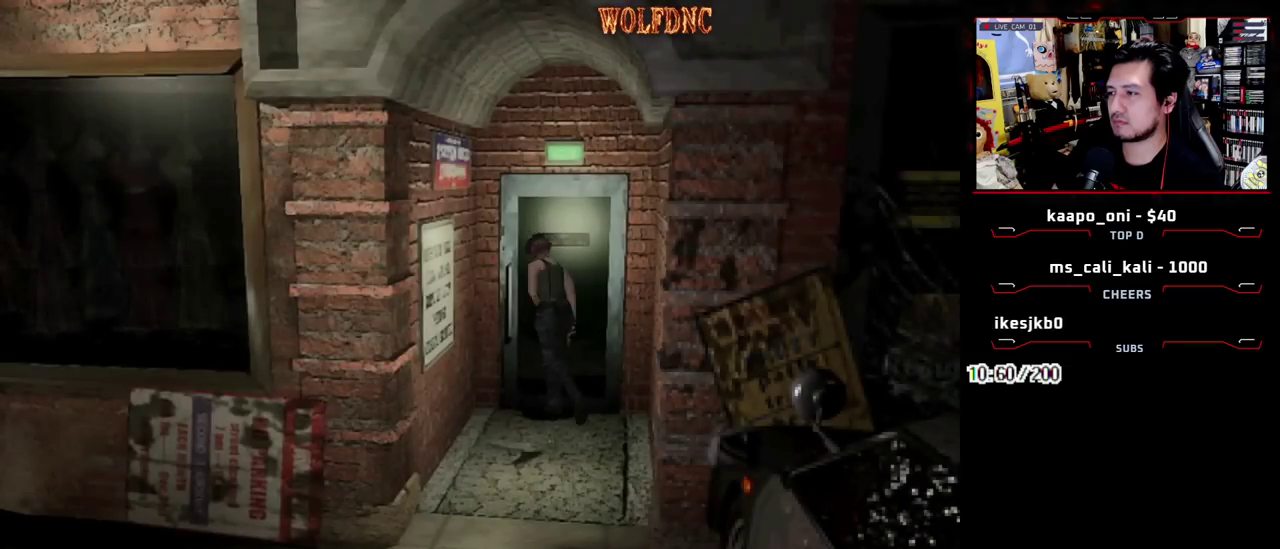
{"buttons": [], "events": [[67, "CROSS", "down"], [150, "CROSS", "up"], [200, "CROSS", "down"], [300, "CROSS", "up"]]}
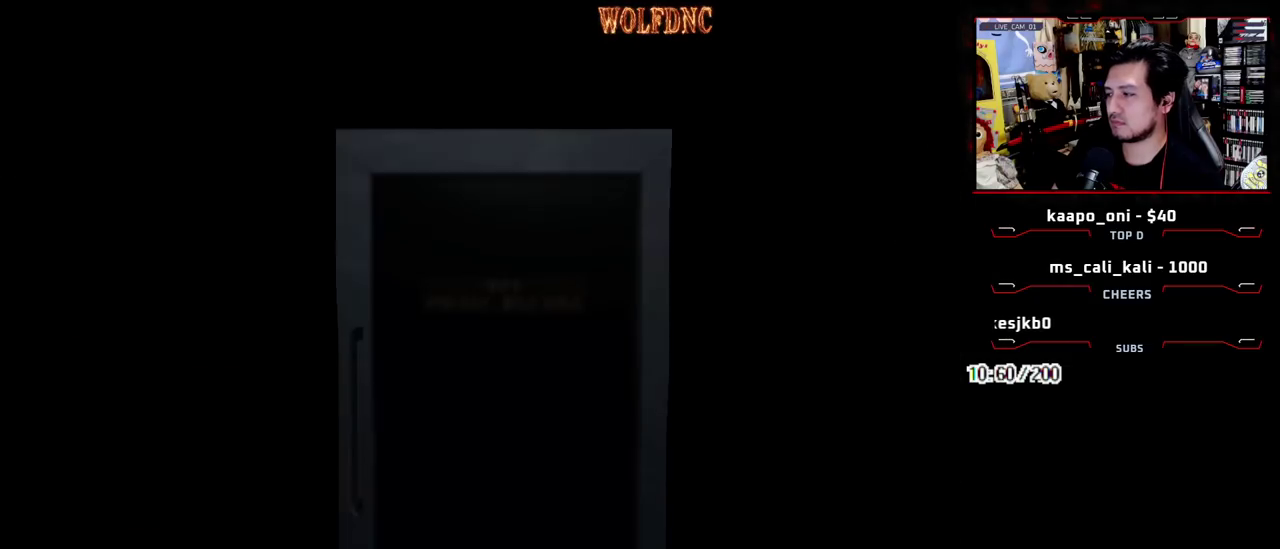
{"buttons": [], "events": []}
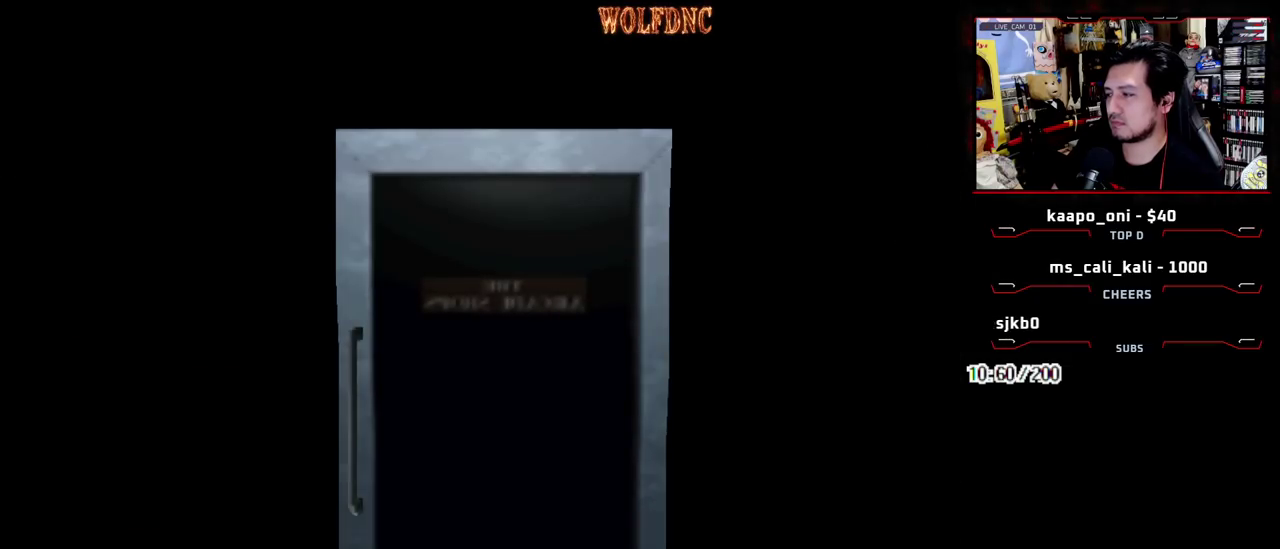
{"buttons": [], "events": []}
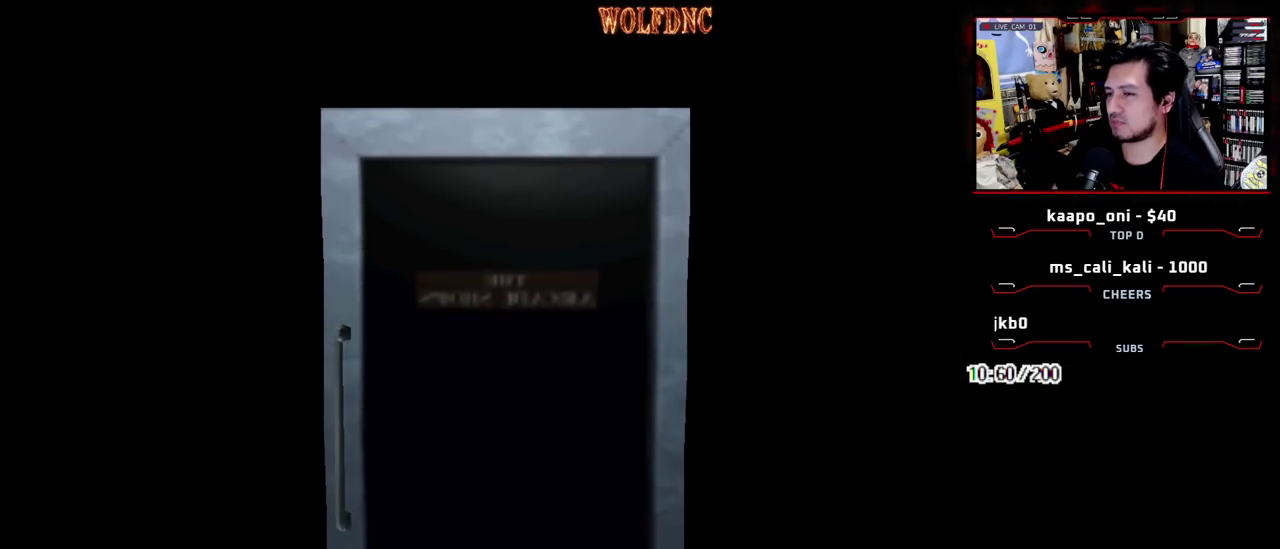
{"buttons": [], "events": [[300, "CIRCLE", "down"], [350, "CIRCLE", "up"], [400, "CIRCLE", "down"], [483, "CIRCLE", "up"]]}
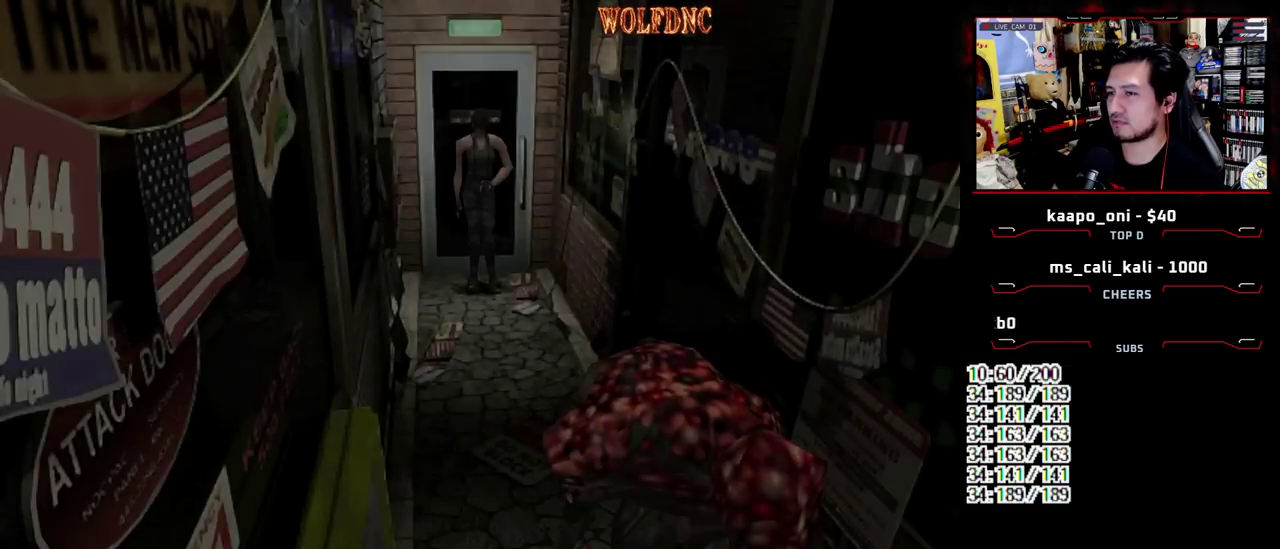
{"buttons": [], "events": [[33, "CIRCLE", "down"], [133, "CIRCLE", "up"]]}
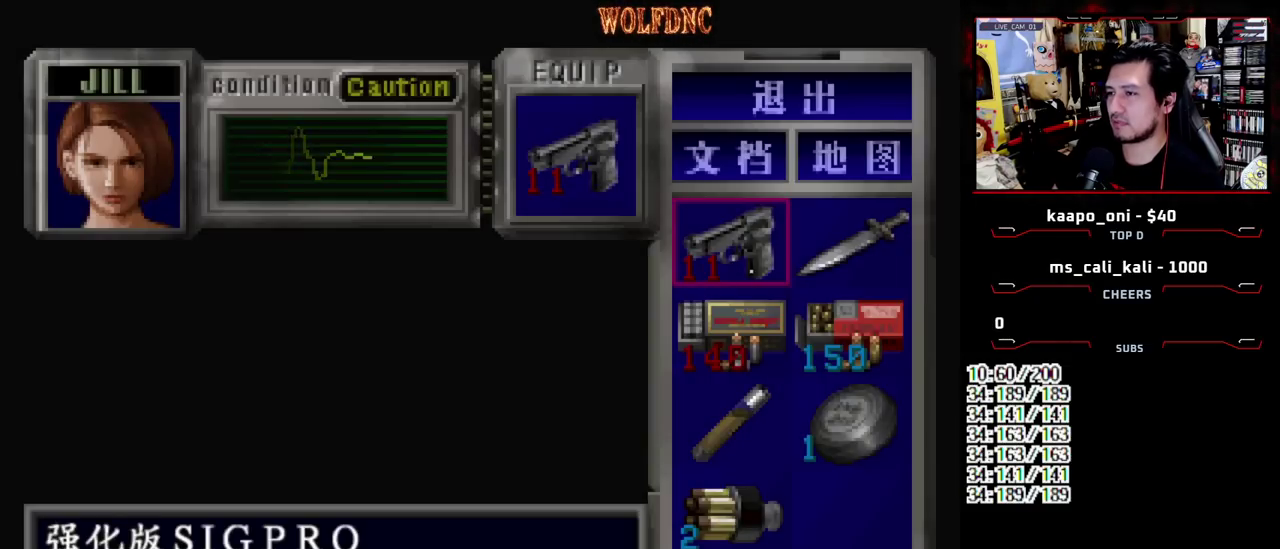
{"buttons": [], "events": [[100, "DPAD_DOWN", "down"], [183, "DPAD_DOWN", "up"], [283, "DPAD_DOWN", "down"], [383, "CROSS", "down"], [383, "DPAD_DOWN", "up"], [467, "CROSS", "up"]]}
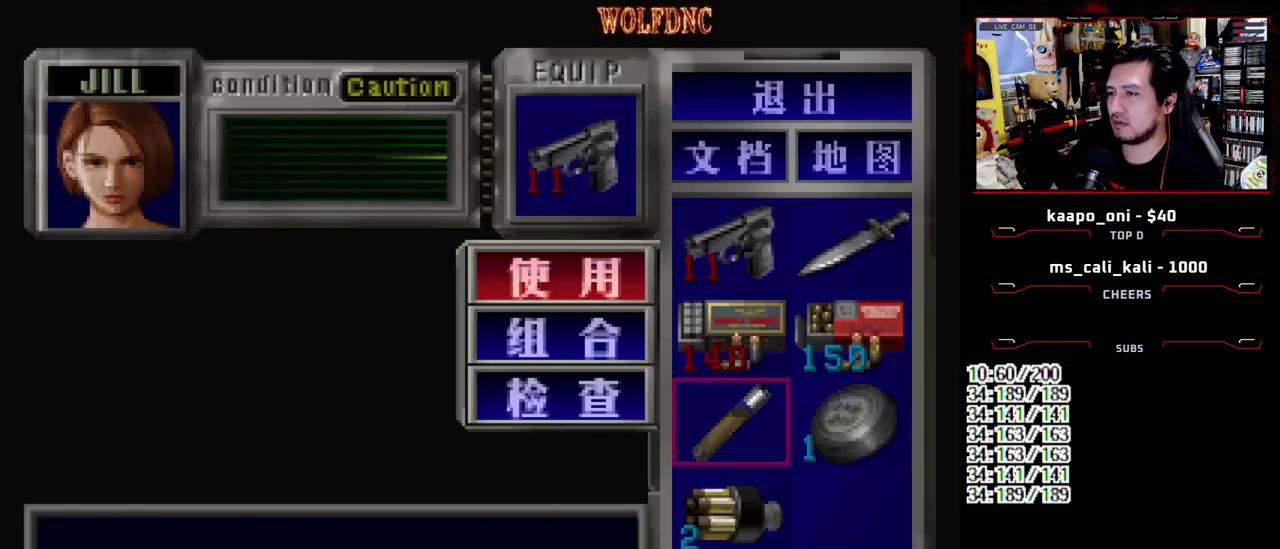
{"buttons": ["CROSS"], "events": [[17, "CROSS", "down"]]}
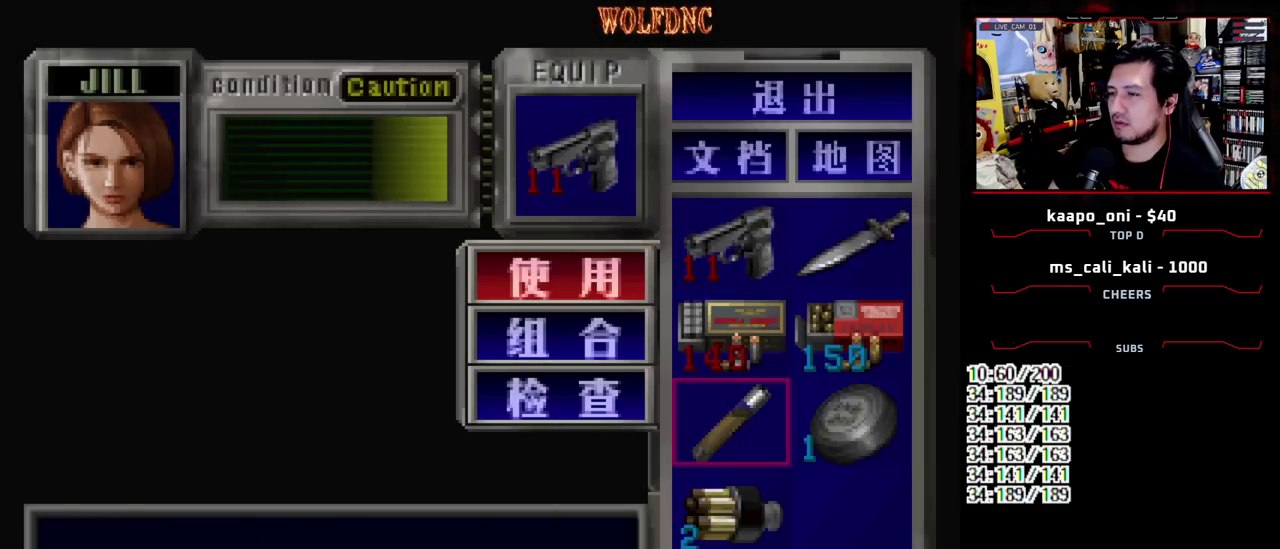
{"buttons": [], "events": [[400, "CROSS", "up"]]}
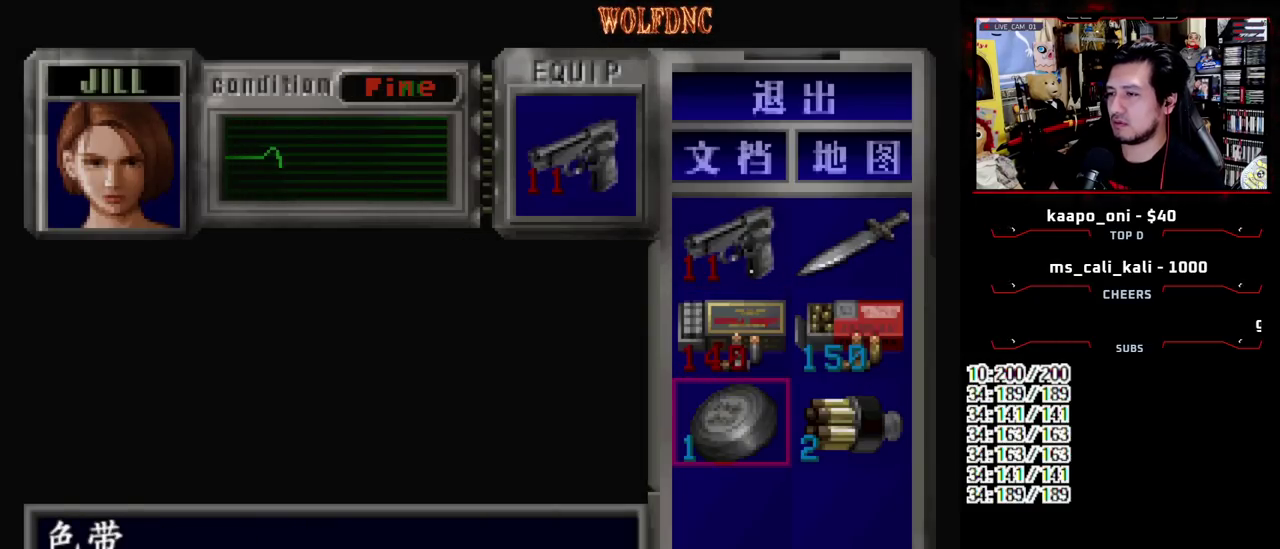
{"buttons": ["CROSS"], "events": [[150, "DPAD_UP", "down"], [183, "CROSS", "down"], [233, "DPAD_UP", "up"], [383, "CROSS", "up"], [383, "DPAD_DOWN", "down"], [467, "CROSS", "down"], [467, "DPAD_DOWN", "up"]]}
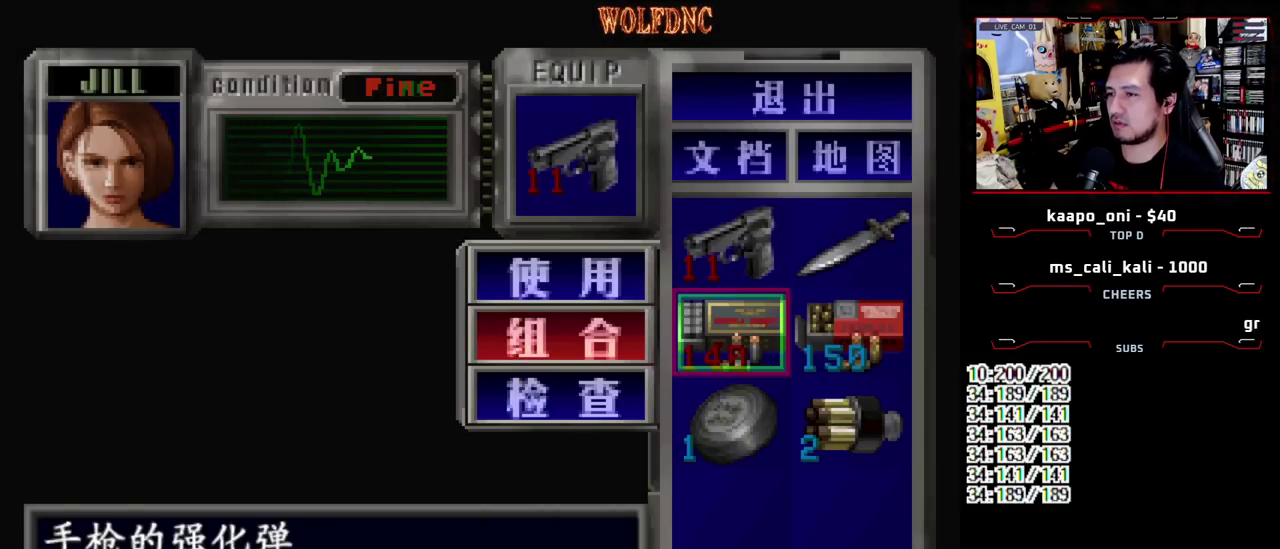
{"buttons": [], "events": [[67, "CROSS", "up"], [67, "DPAD_UP", "down"], [117, "CROSS", "down"], [200, "DPAD_UP", "up"], [250, "CROSS", "up"], [400, "SQUARE", "down"], [483, "SQUARE", "up"]]}
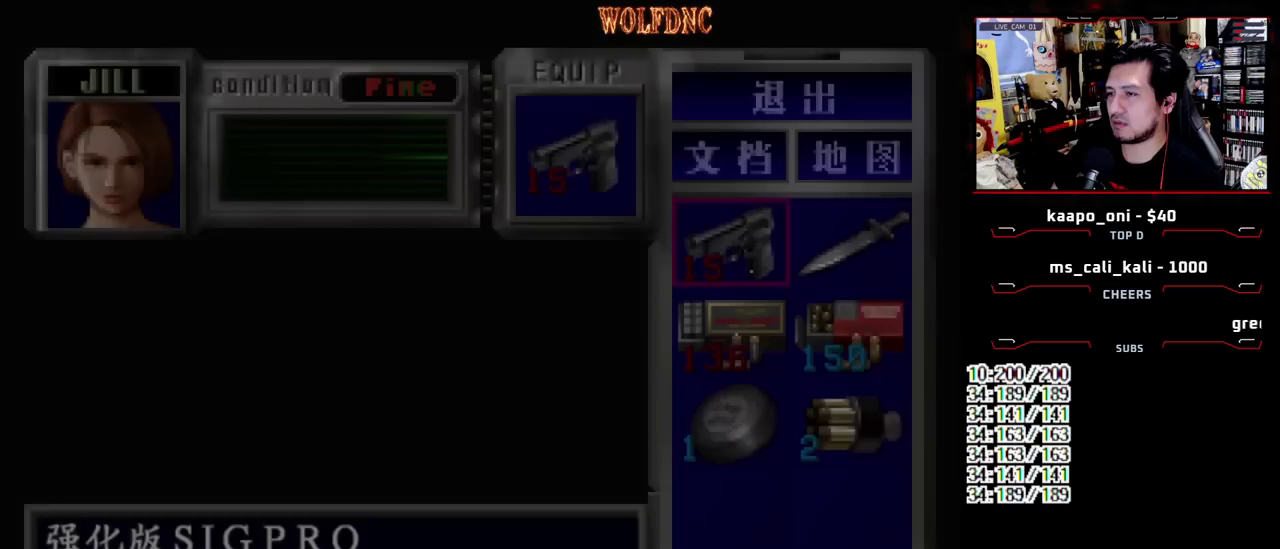
{"buttons": ["SQUARE", "DPAD_UP", "DPAD_LEFT"], "events": [[133, "SQUARE", "down"], [167, "DPAD_UP", "down"], [450, "DPAD_LEFT", "down"]]}
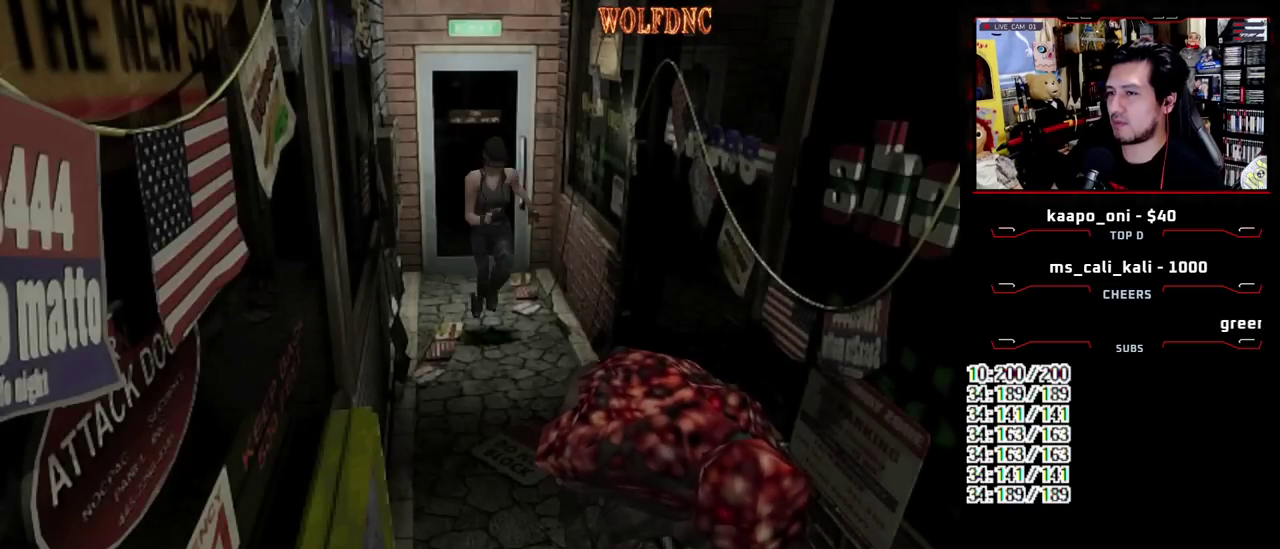
{"buttons": ["SQUARE", "DPAD_UP"], "events": [[100, "DPAD_LEFT", "up"]]}